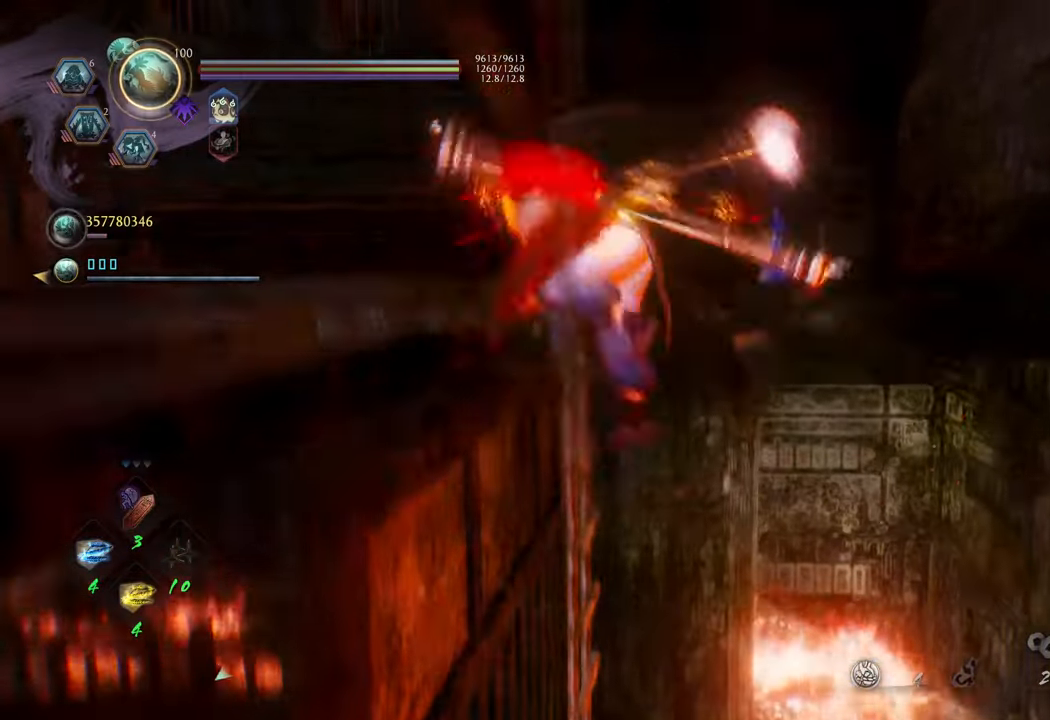
Gameplay with a controller (Xbox layout); each line is a JSON object with the inputs held at the frame after it. "events" lists button and stick changes between this image and that frame as [ms after this image, input, new state], when the widget could be followed in between. Not read: L3.
{"buttons": [], "left_stick": "center", "right_stick": "left", "events": [[133, "right_stick", "left"], [183, "left_stick", "center"]]}
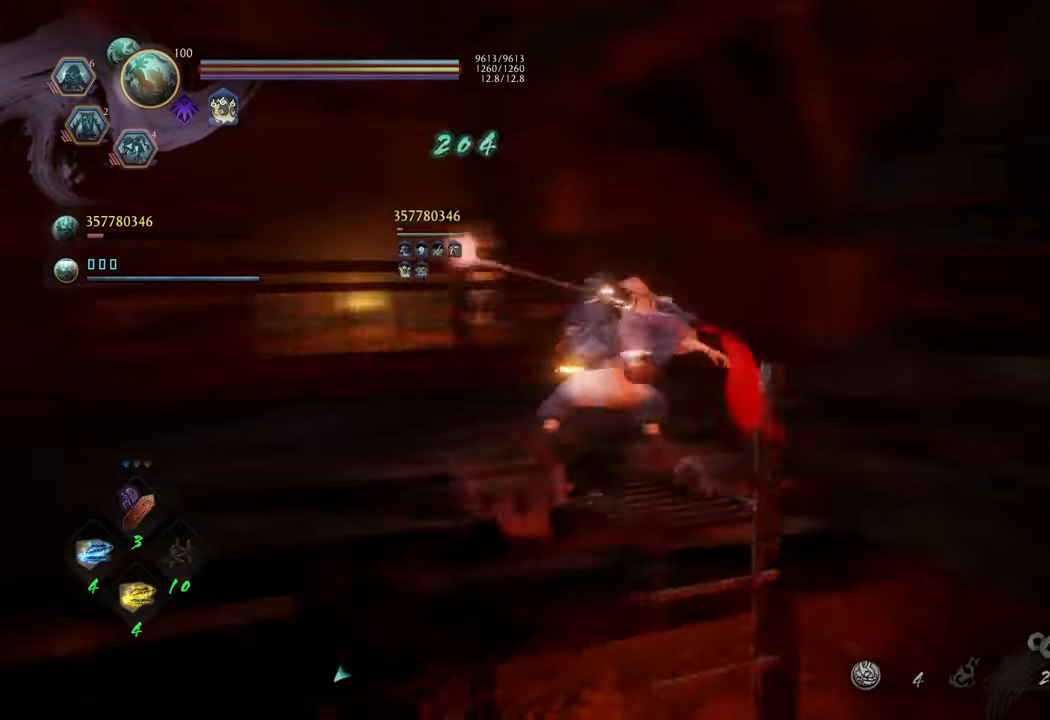
{"buttons": [], "left_stick": "up-left", "right_stick": "center", "events": [[183, "left_stick", "up"], [250, "right_stick", "center"], [317, "left_stick", "up-left"]]}
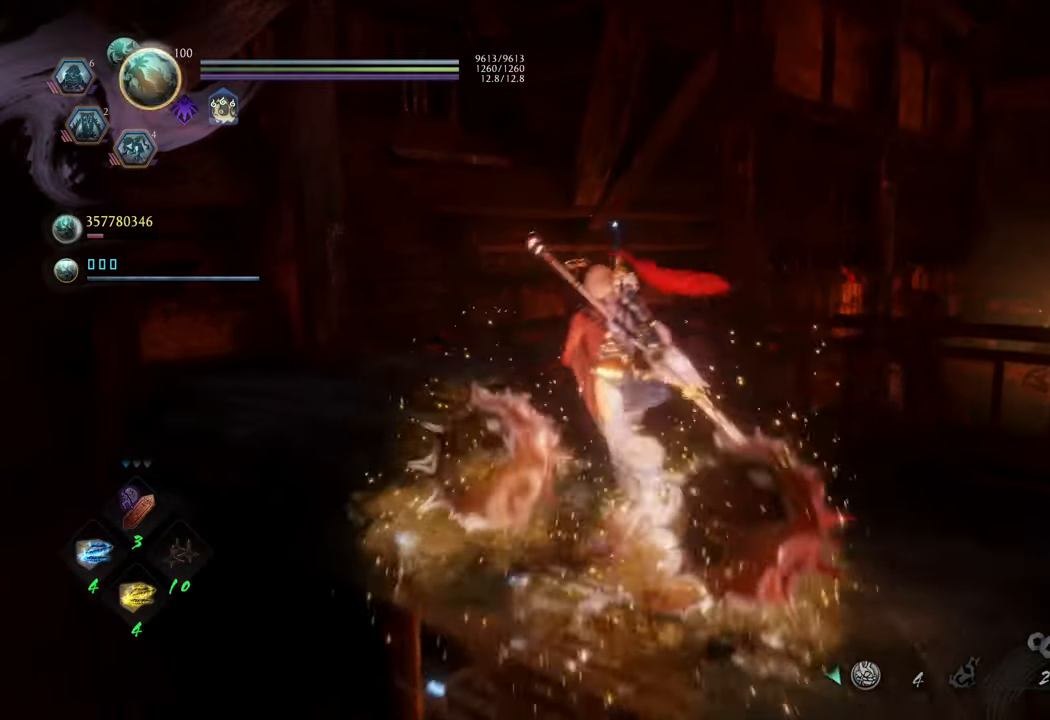
{"buttons": ["A"], "left_stick": "up-left", "right_stick": "center", "events": [[167, "A", "down"]]}
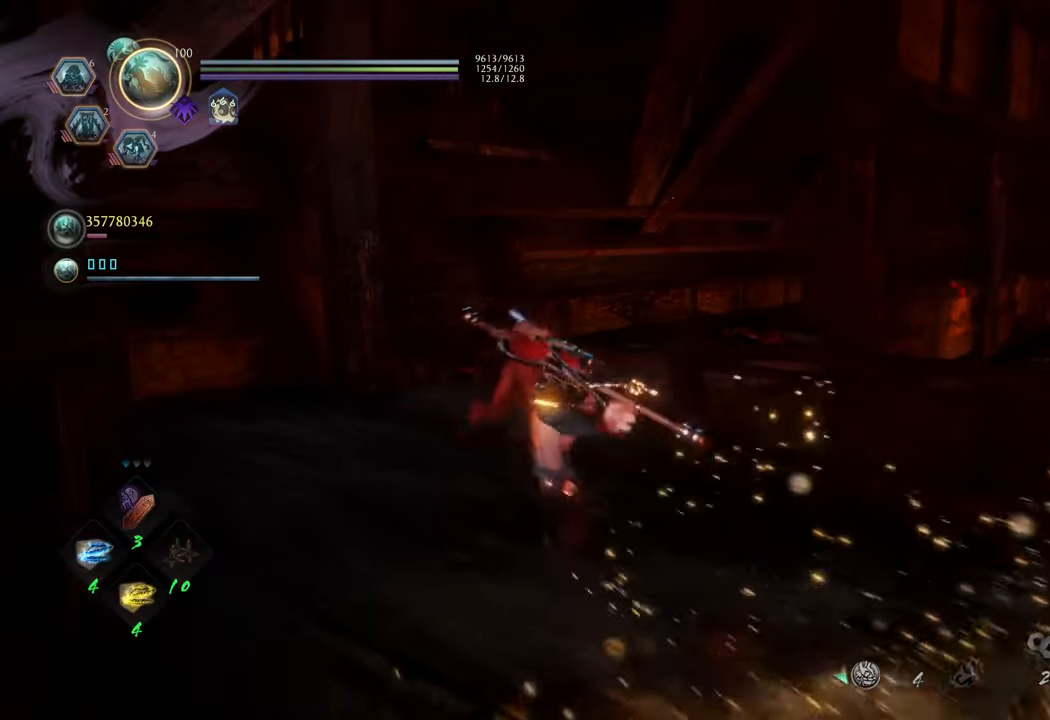
{"buttons": [], "left_stick": "up", "right_stick": "up-right", "events": [[50, "A", "up"], [117, "left_stick", "up"], [317, "right_stick", "up-right"]]}
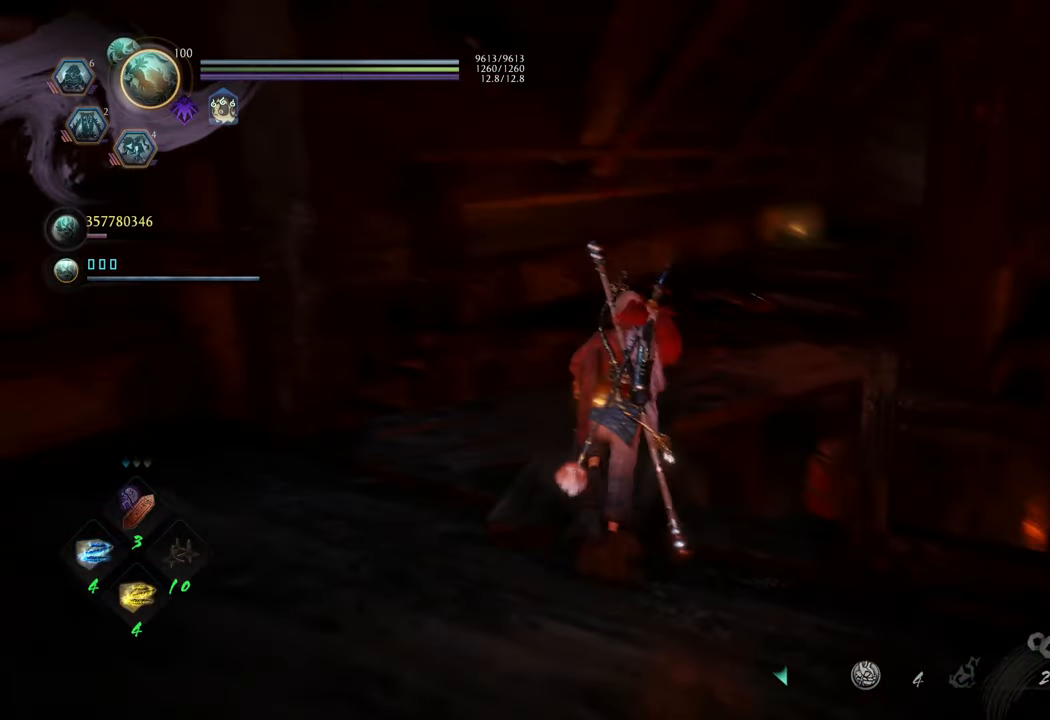
{"buttons": [], "left_stick": "up", "right_stick": "up-right", "events": [[50, "left_stick", "up-left"], [67, "right_stick", "center"], [300, "left_stick", "up"], [300, "right_stick", "up-right"]]}
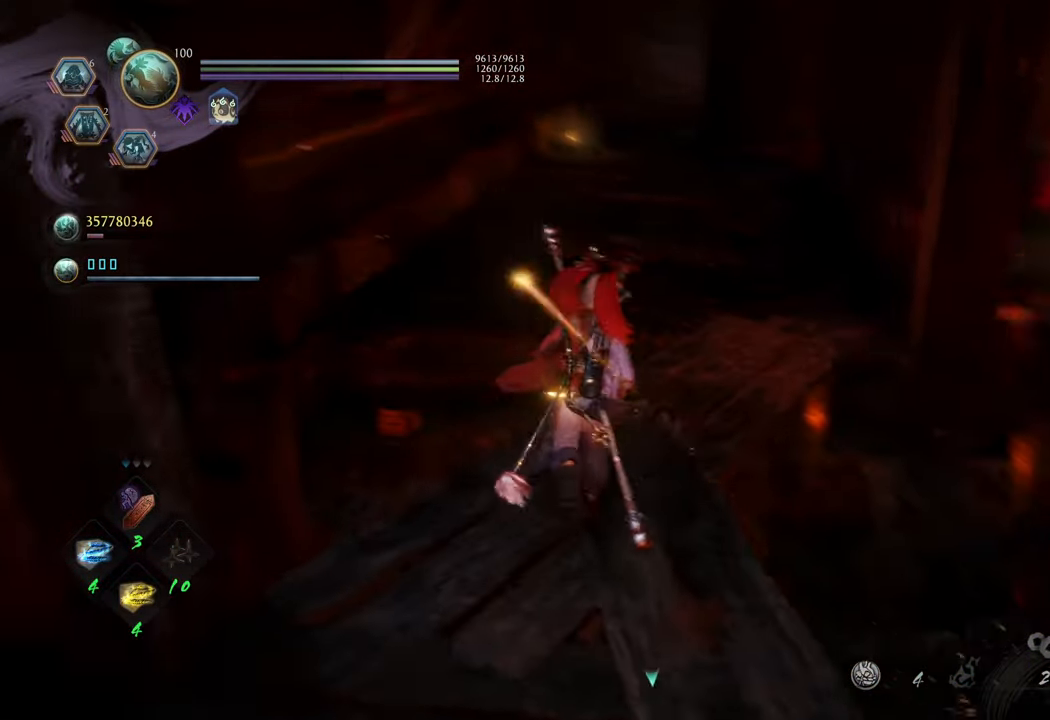
{"buttons": ["A"], "left_stick": "up", "right_stick": "center", "events": [[17, "right_stick", "center"], [83, "A", "down"]]}
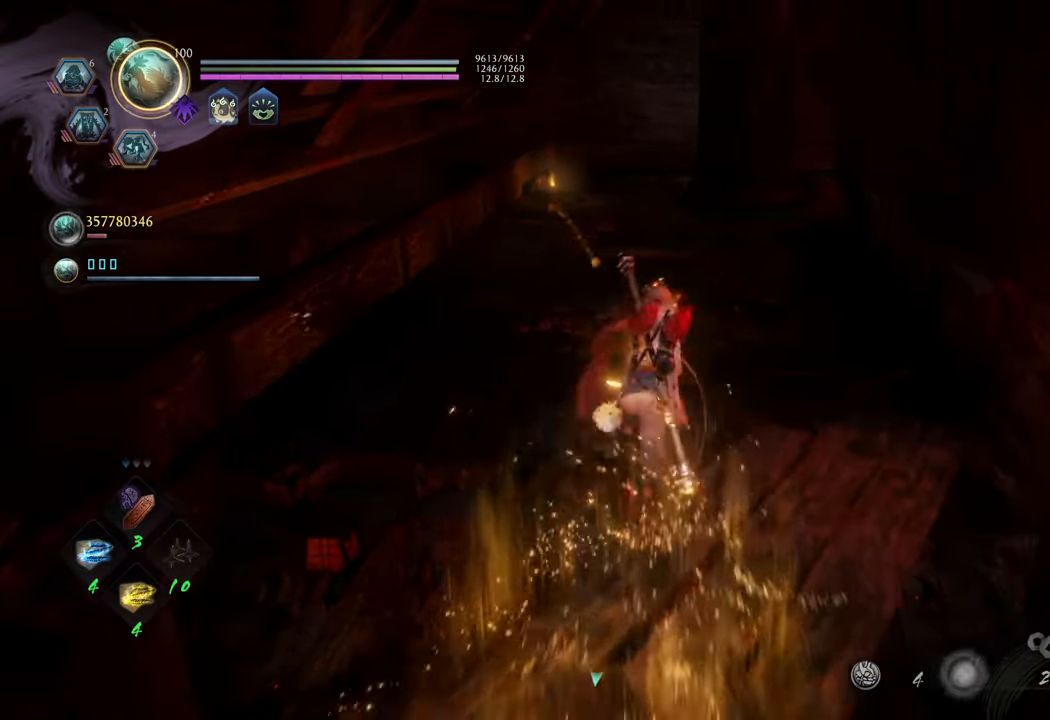
{"buttons": ["A"], "left_stick": "up", "right_stick": "center", "events": []}
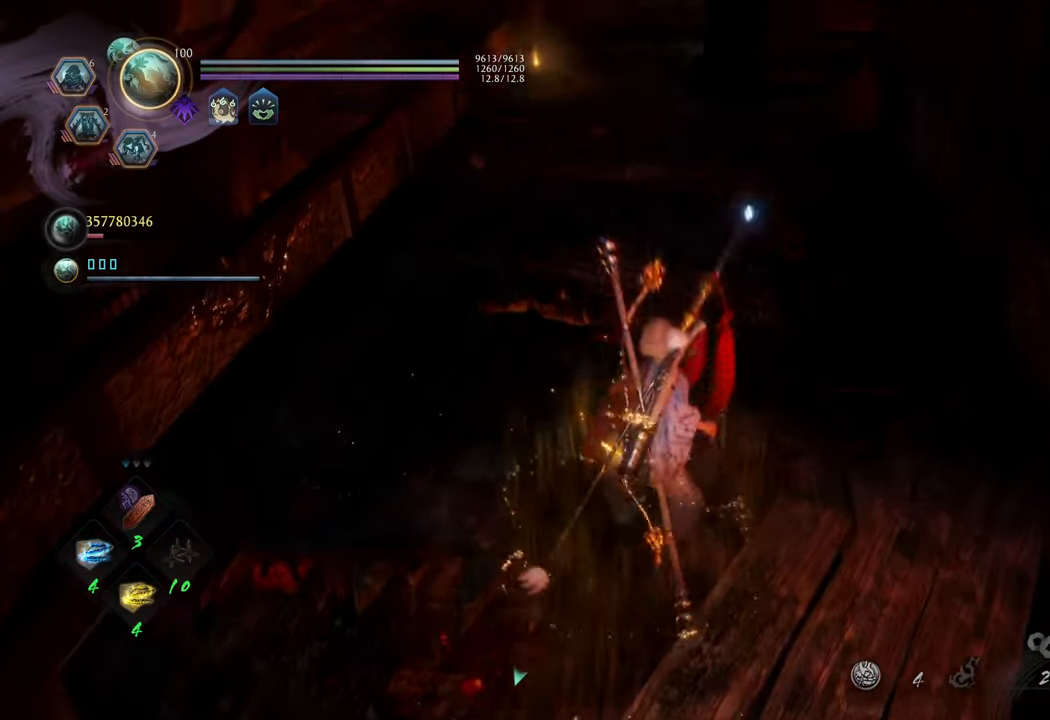
{"buttons": ["A"], "left_stick": "up", "right_stick": "center", "events": []}
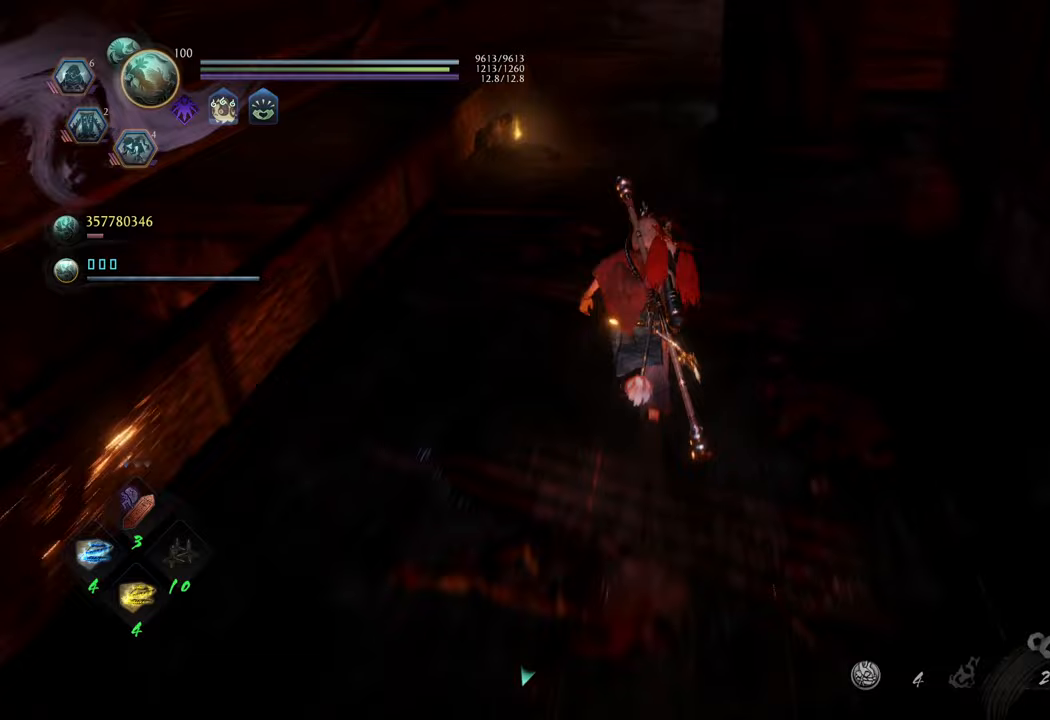
{"buttons": ["A"], "left_stick": "up", "right_stick": "center", "events": []}
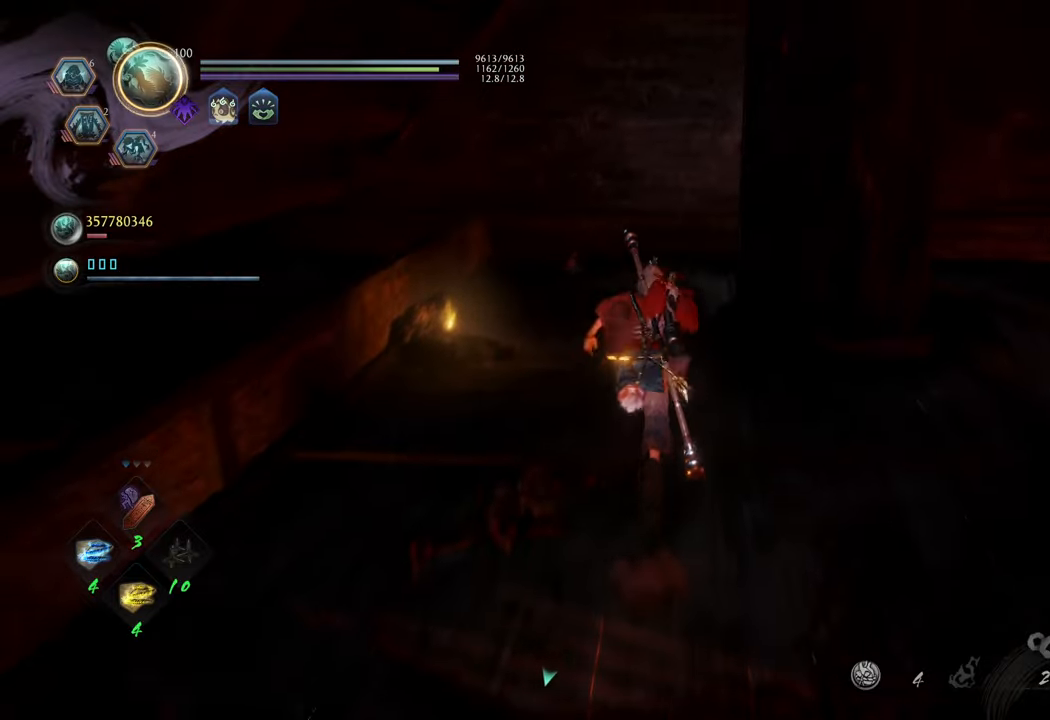
{"buttons": [], "left_stick": "up", "right_stick": "up-right", "events": [[250, "A", "up"], [500, "right_stick", "up-right"]]}
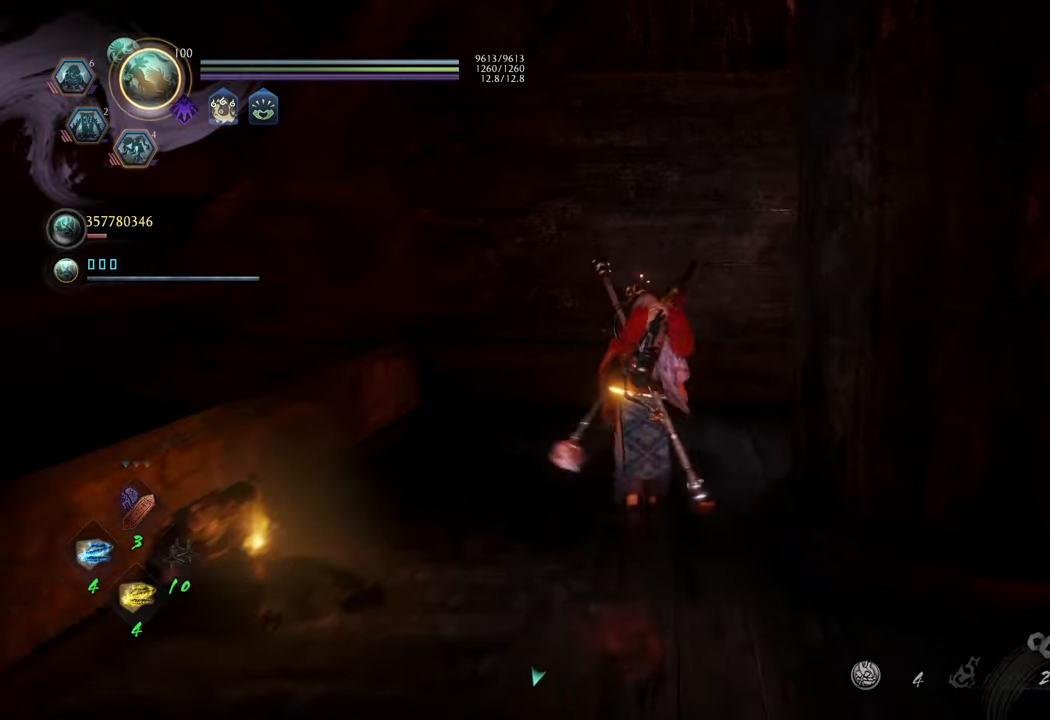
{"buttons": [], "left_stick": "up-left", "right_stick": "up-right", "events": [[350, "left_stick", "up-left"]]}
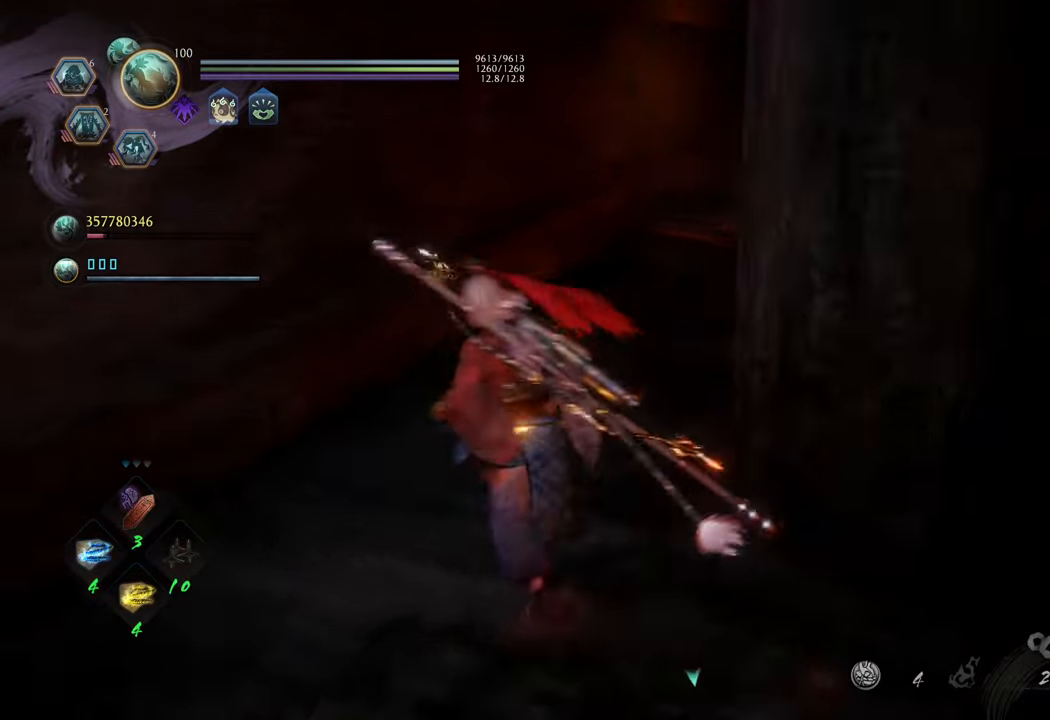
{"buttons": [], "left_stick": "up-left", "right_stick": "center", "events": [[17, "right_stick", "center"], [150, "right_stick", "up-right"], [367, "right_stick", "center"]]}
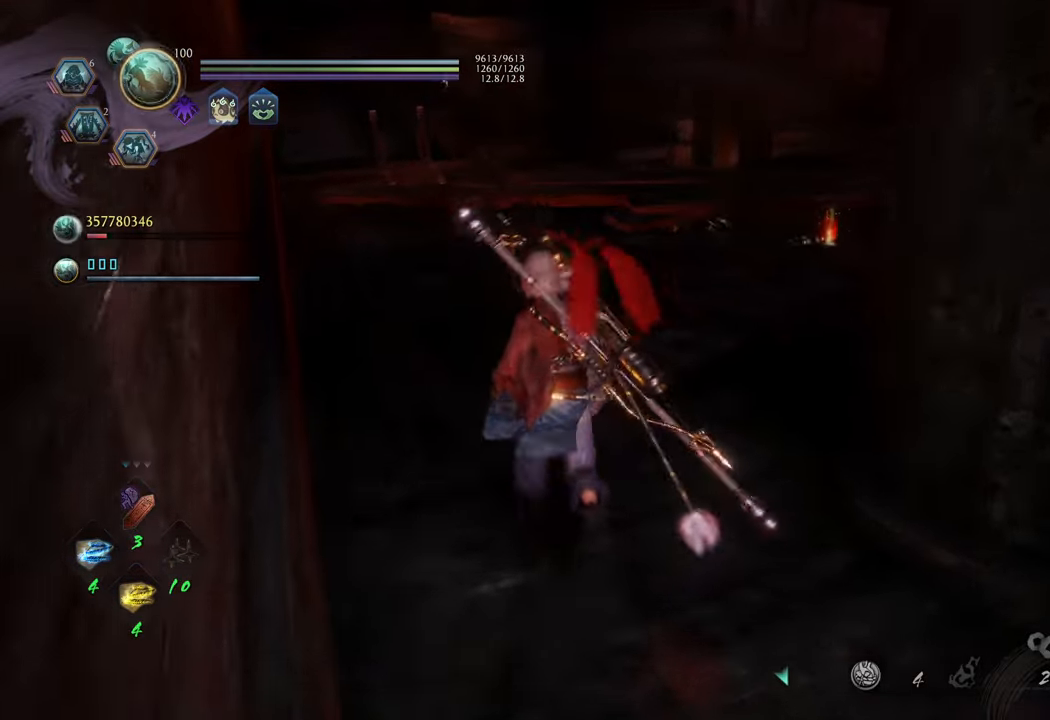
{"buttons": [], "left_stick": "up-left", "right_stick": "center", "events": [[300, "right_stick", "up-right"], [483, "right_stick", "center"]]}
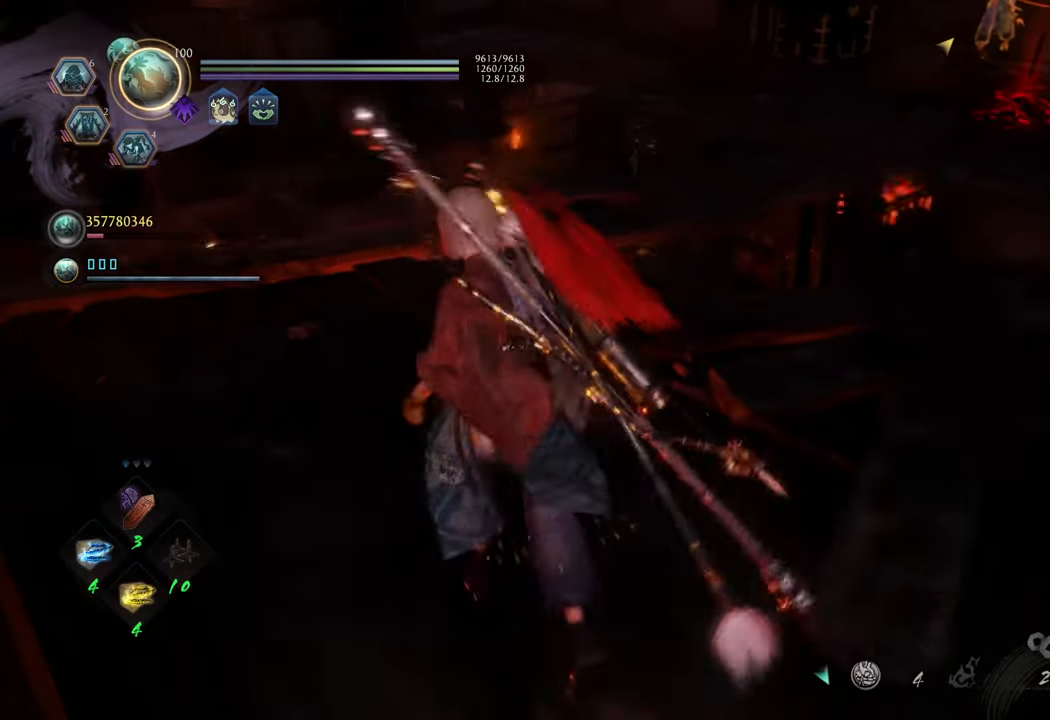
{"buttons": [], "left_stick": "up-left", "right_stick": "center", "events": [[100, "right_stick", "right"], [333, "right_stick", "center"]]}
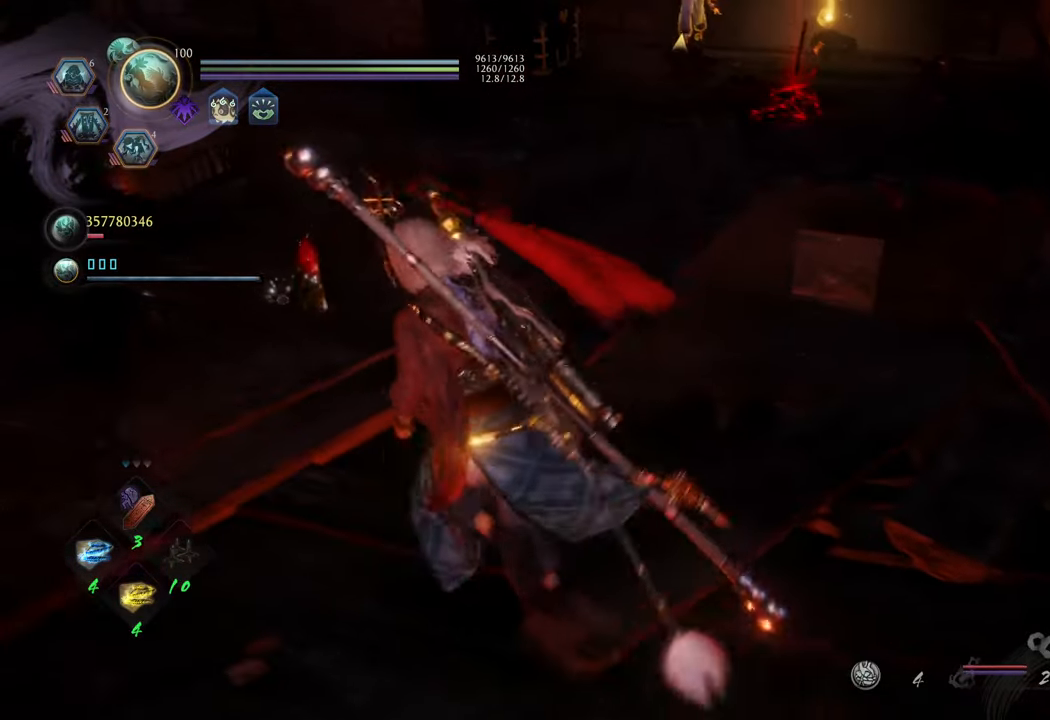
{"buttons": [], "left_stick": "up", "right_stick": "center", "events": [[167, "left_stick", "up"], [200, "right_stick", "up-right"], [383, "right_stick", "center"]]}
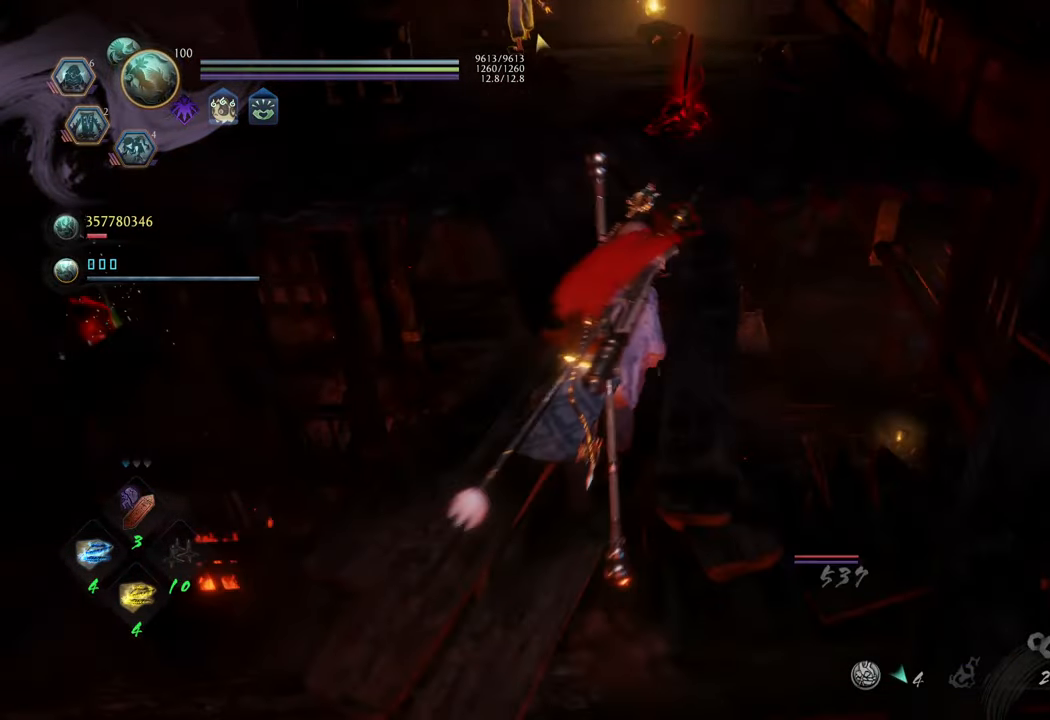
{"buttons": ["A"], "left_stick": "up", "right_stick": "center", "events": [[183, "A", "down"]]}
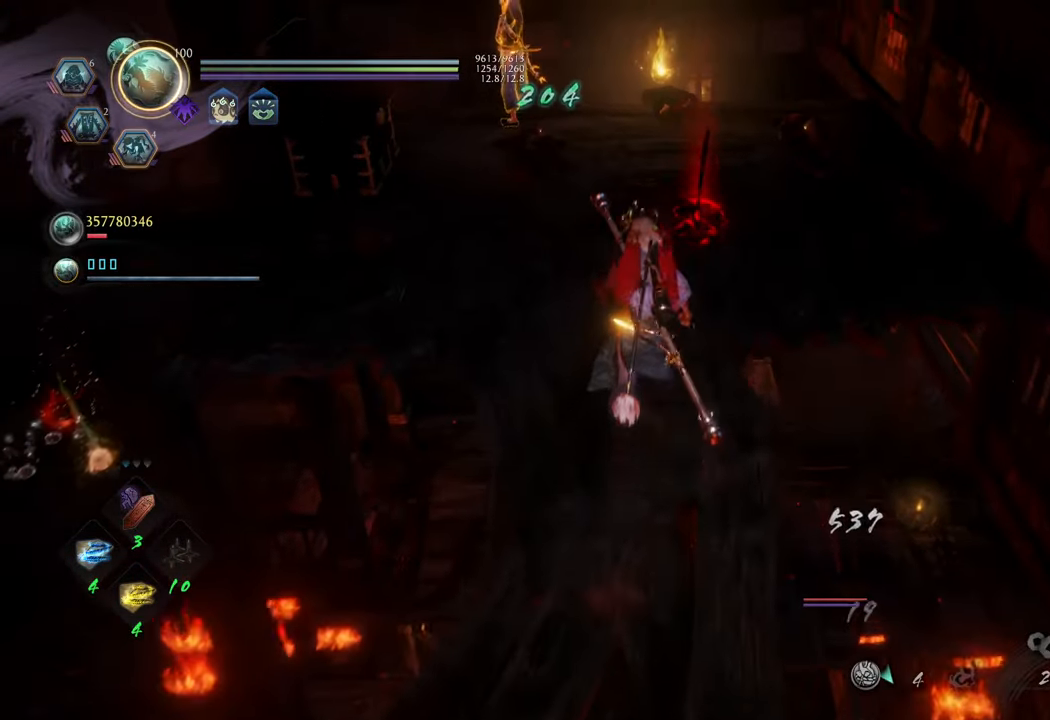
{"buttons": [], "left_stick": "up", "right_stick": "center", "events": [[283, "A", "up"]]}
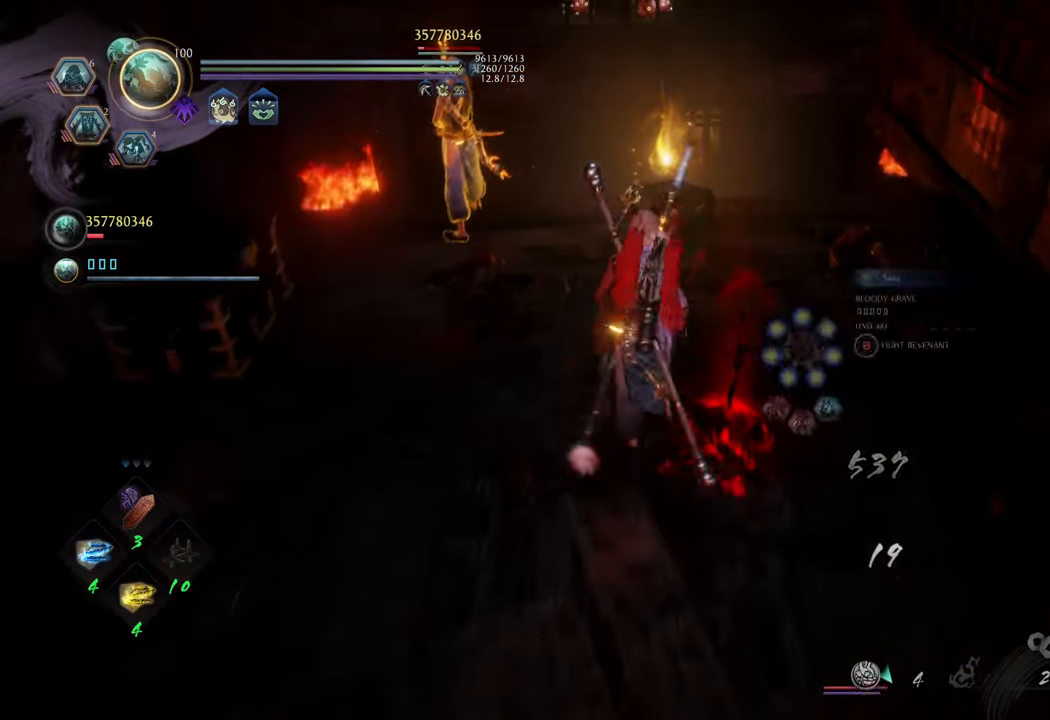
{"buttons": [], "left_stick": "up", "right_stick": "center", "events": []}
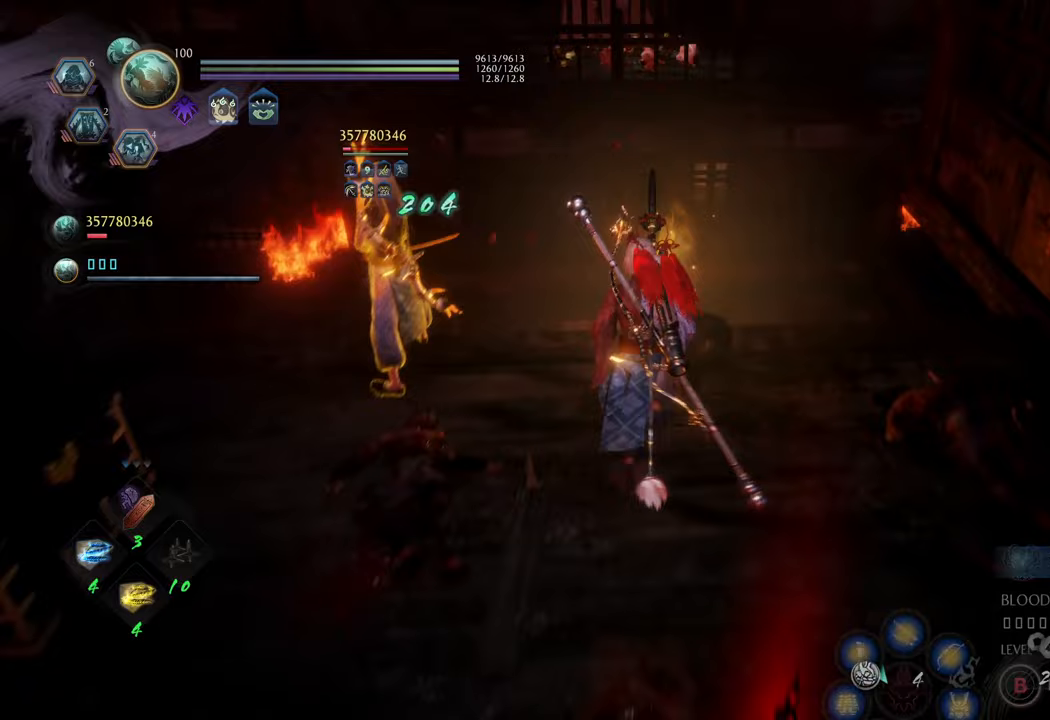
{"buttons": ["B"], "left_stick": "center", "right_stick": "center", "events": [[133, "B", "down"], [200, "left_stick", "center"]]}
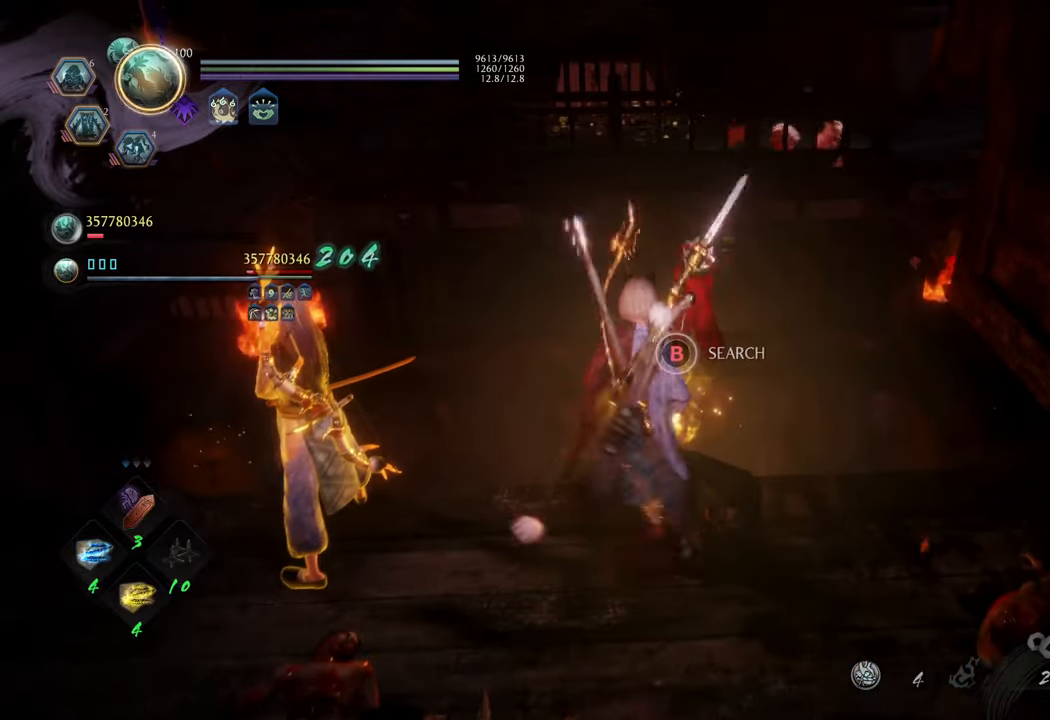
{"buttons": ["B"], "left_stick": "center", "right_stick": "center", "events": []}
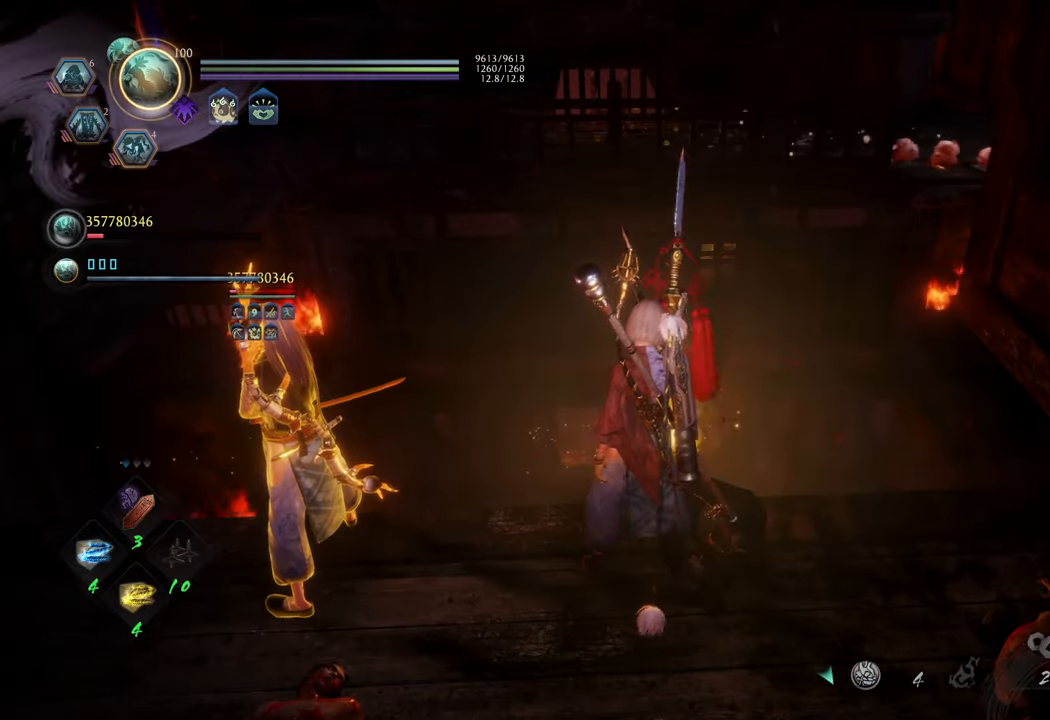
{"buttons": [], "left_stick": "center", "right_stick": "left", "events": [[33, "B", "up"], [283, "right_stick", "left"]]}
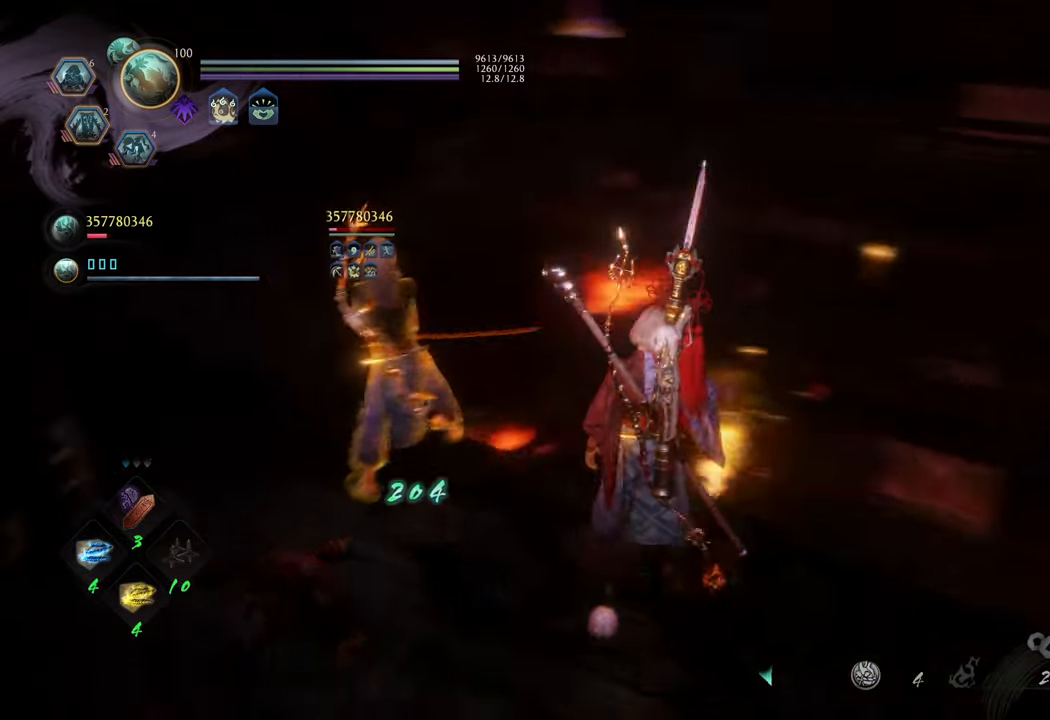
{"buttons": [], "left_stick": "center", "right_stick": "center", "events": [[100, "left_stick", "down"], [167, "right_stick", "center"], [233, "B", "down"], [233, "left_stick", "center"], [317, "B", "up"], [417, "B", "down"], [500, "B", "up"]]}
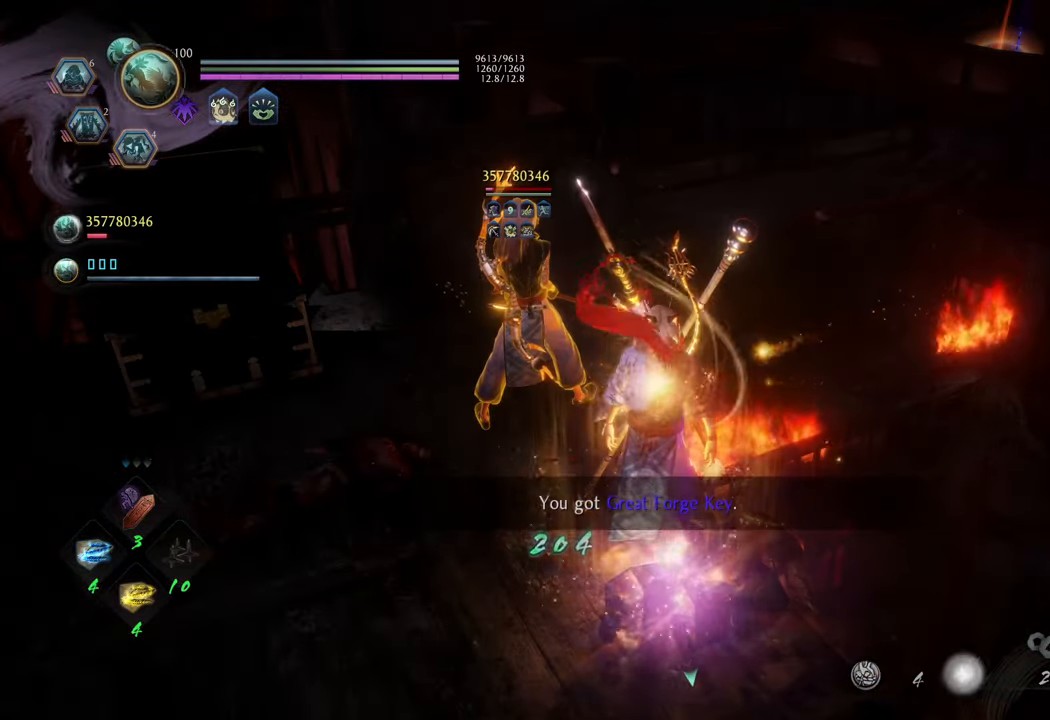
{"buttons": [], "left_stick": "left", "right_stick": "center", "events": [[67, "B", "down"], [67, "left_stick", "left"], [167, "B", "up"]]}
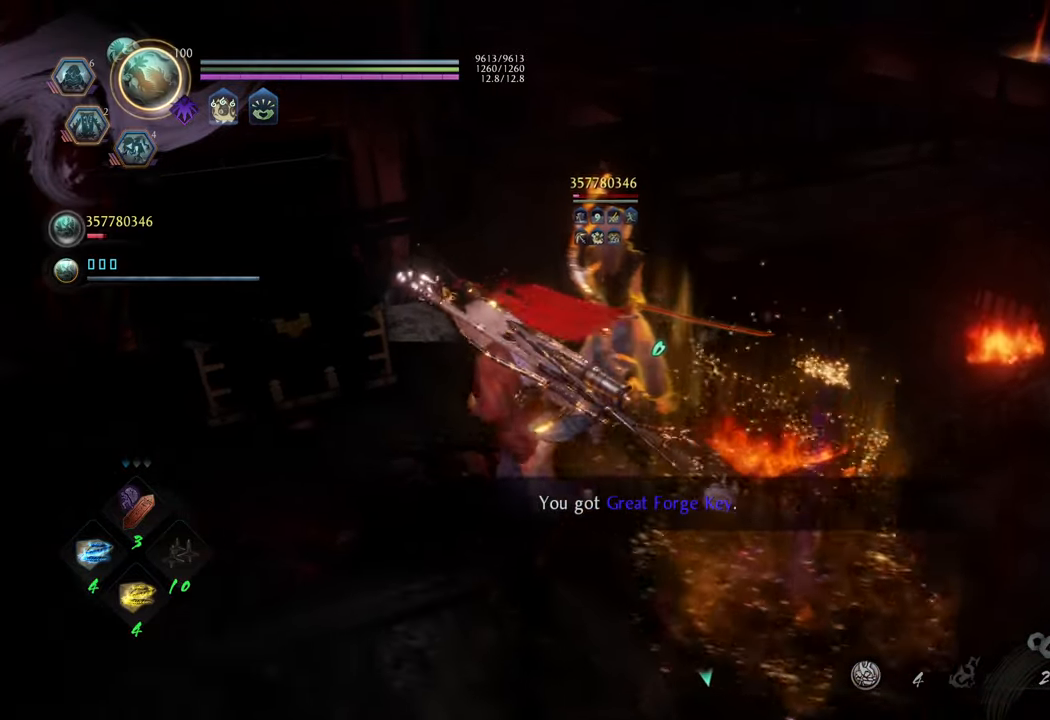
{"buttons": ["B"], "left_stick": "center", "right_stick": "center", "events": [[233, "B", "down"], [417, "left_stick", "center"]]}
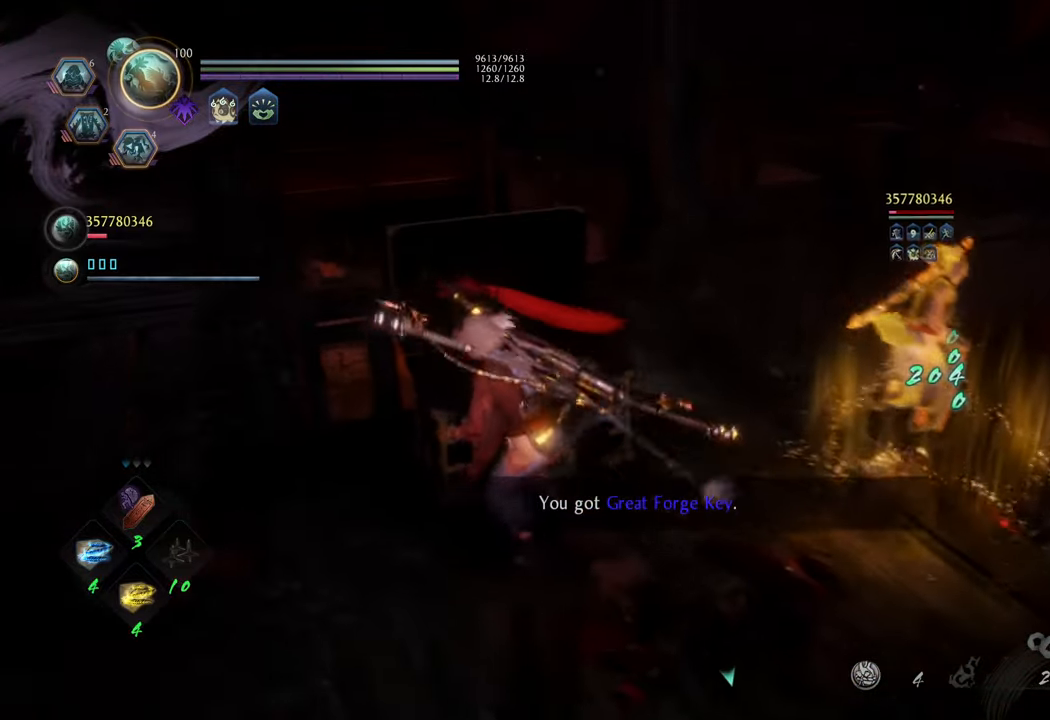
{"buttons": [], "left_stick": "right", "right_stick": "up-right", "events": [[217, "B", "up"], [267, "left_stick", "right"], [467, "right_stick", "up-right"]]}
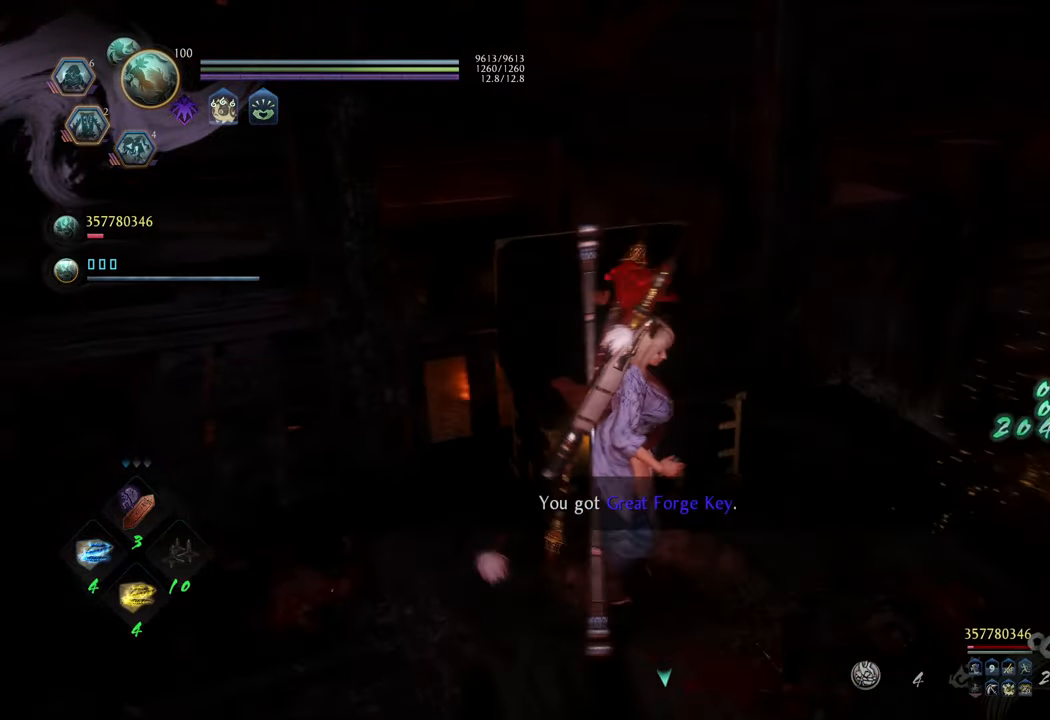
{"buttons": [], "left_stick": "up-right", "right_stick": "up", "events": [[200, "left_stick", "up-right"], [250, "right_stick", "up"]]}
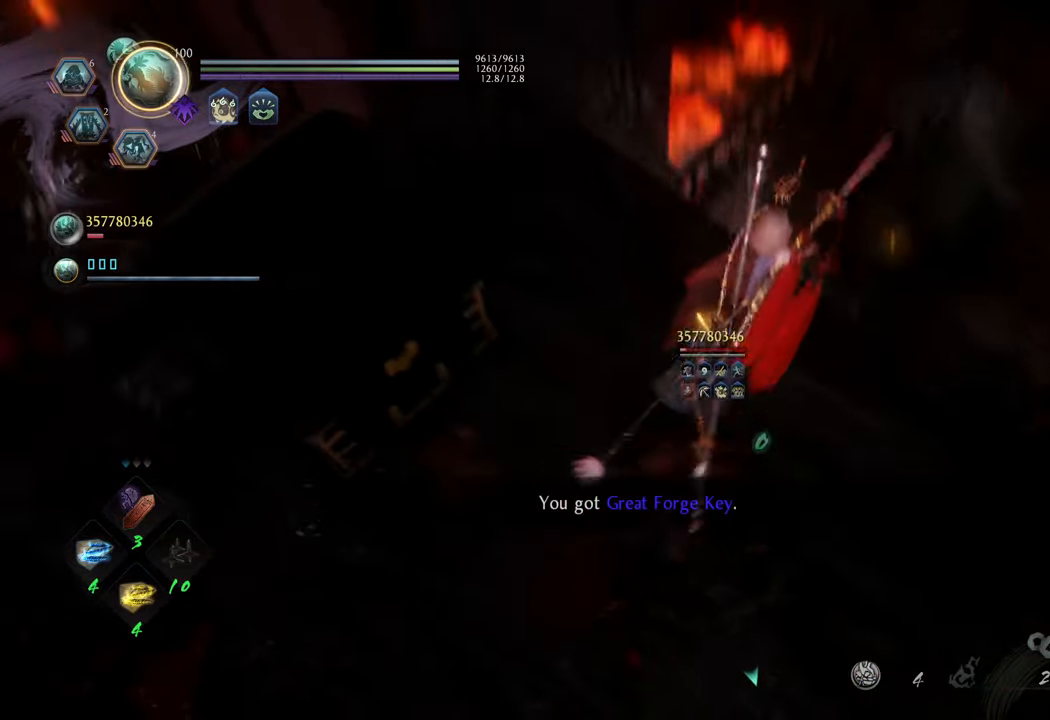
{"buttons": [], "left_stick": "up-right", "right_stick": "center", "events": [[50, "right_stick", "center"]]}
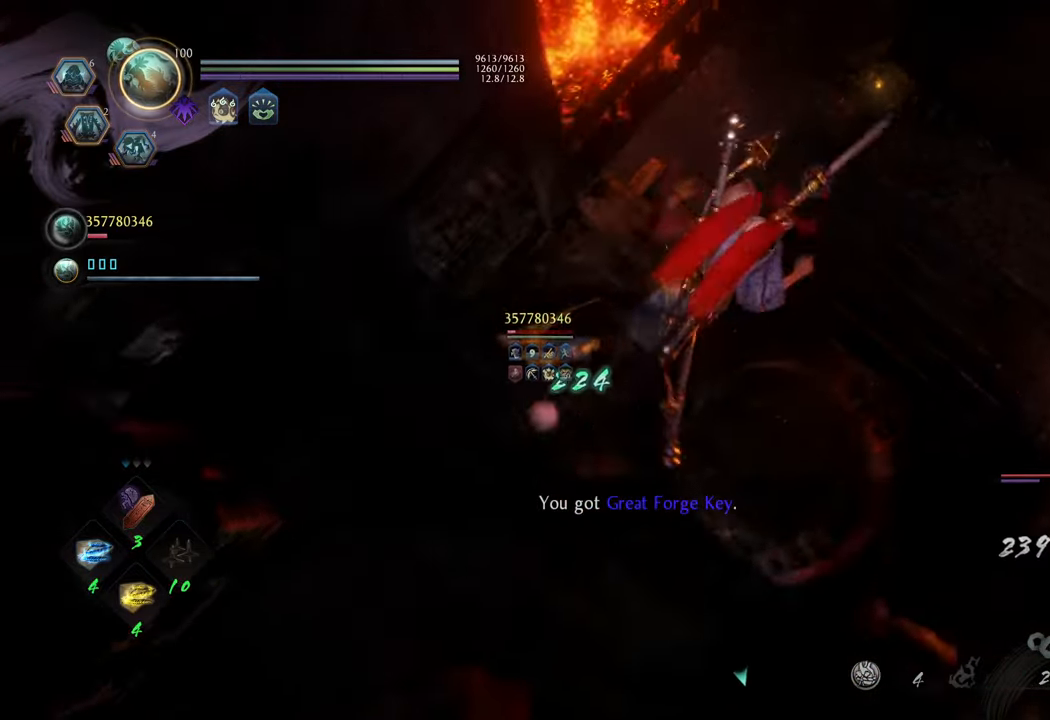
{"buttons": [], "left_stick": "up-left", "right_stick": "down-left", "events": [[267, "left_stick", "up-left"], [367, "right_stick", "down-left"]]}
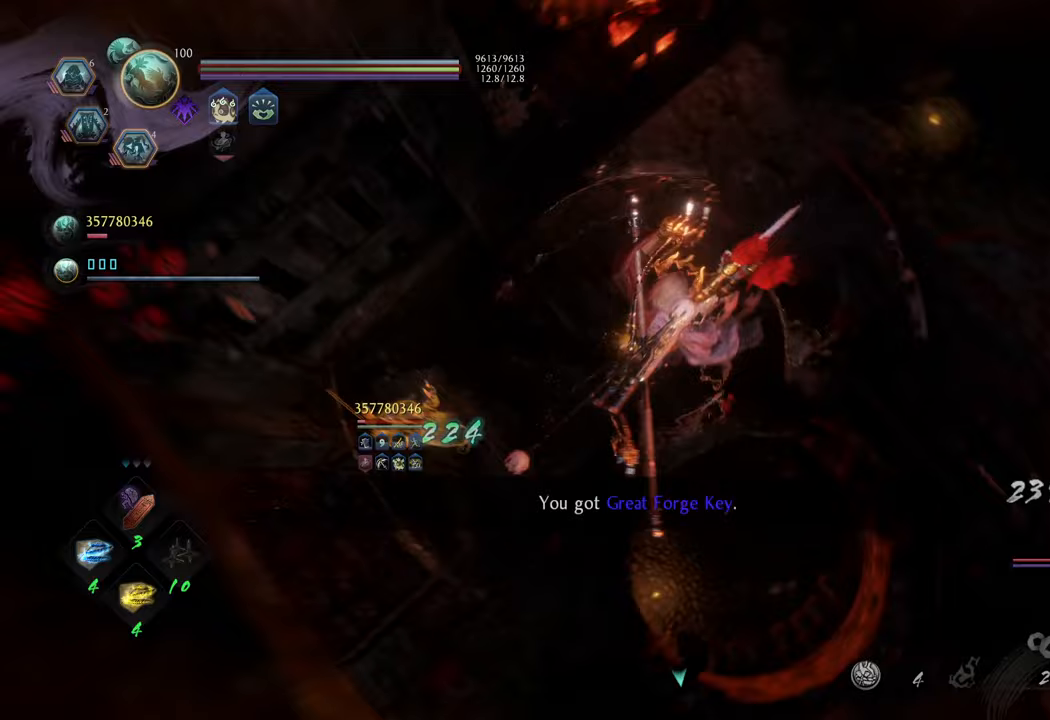
{"buttons": [], "left_stick": "center", "right_stick": "down-left", "events": [[100, "right_stick", "center"], [233, "right_stick", "down-left"], [333, "left_stick", "center"]]}
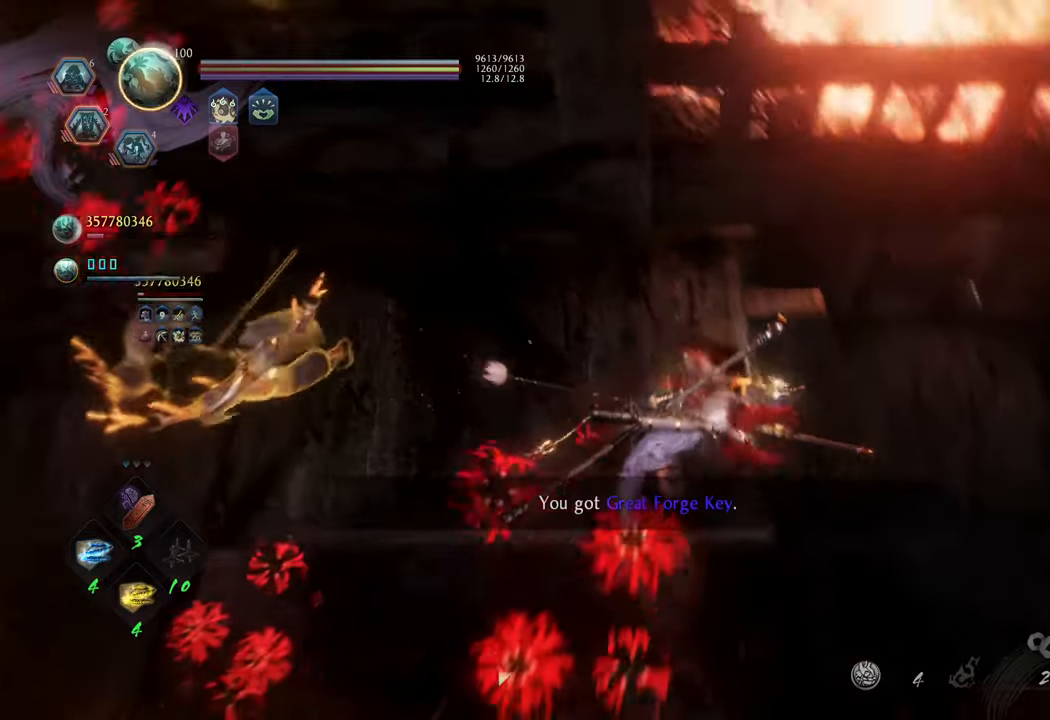
{"buttons": [], "left_stick": "up", "right_stick": "down-left", "events": [[300, "left_stick", "up"], [333, "right_stick", "center"], [483, "right_stick", "down-left"]]}